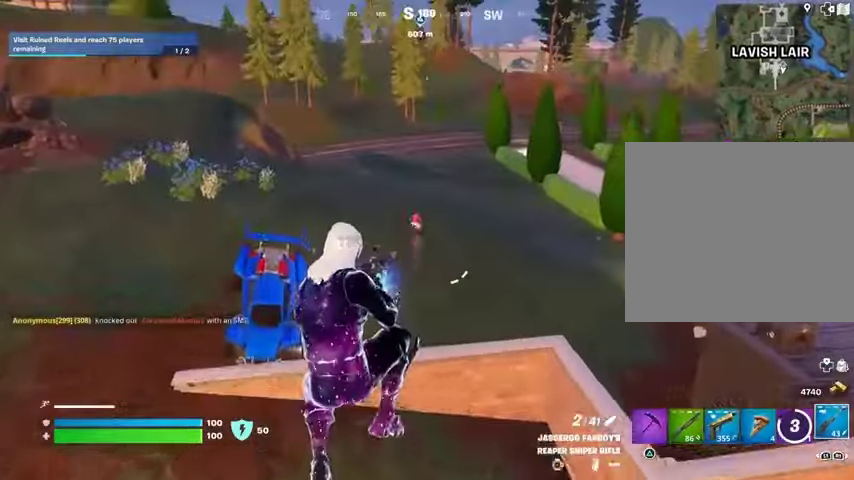
Gameplay with a controller (PlayStation layout); each line is a JSON object with the inputs held at the frame after it. "events" lists button and stick changes between this image and that frame as [ms after this image, input, new state], when the widget could be followed in between. Not read: L1 R1 SELECT START.
{"buttons": [], "left_stick": "up-left", "right_stick": "center", "events": [[100, "R2", "down"], [200, "R2", "up"], [300, "right_stick", "up-left"], [400, "right_stick", "center"]]}
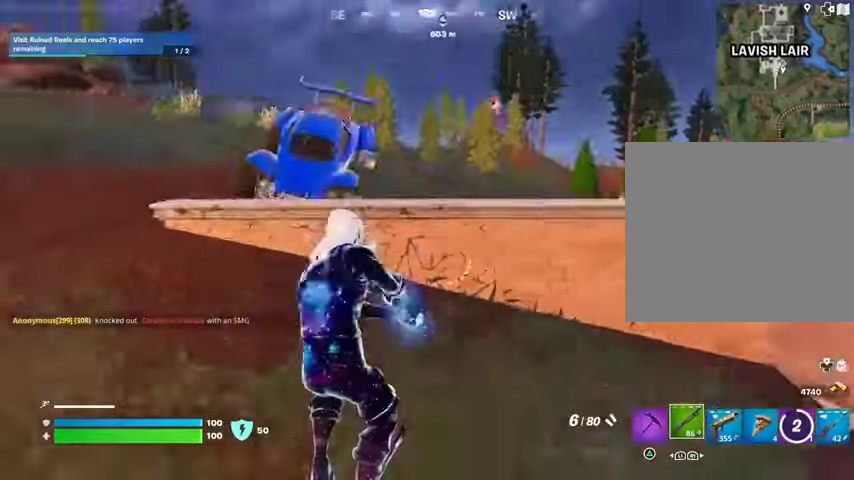
{"buttons": [], "left_stick": "up-left", "right_stick": "center", "events": [[67, "right_stick", "right"], [100, "L3", "down"], [100, "left_stick", "up"], [167, "L3", "up"], [167, "right_stick", "center"], [333, "CROSS", "down"], [367, "CROSS", "up"], [400, "left_stick", "up-left"]]}
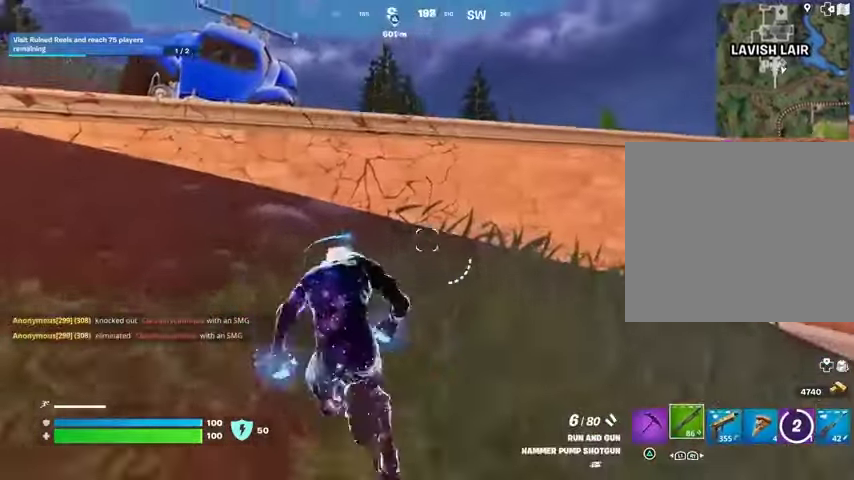
{"buttons": [], "left_stick": "right", "right_stick": "center", "events": [[67, "right_stick", "left"], [133, "right_stick", "center"], [167, "CROSS", "down"], [200, "left_stick", "right"], [233, "CROSS", "up"]]}
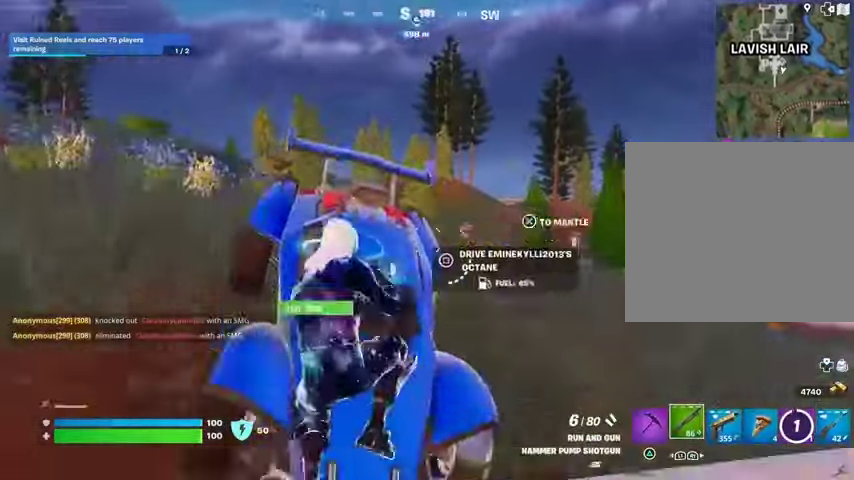
{"buttons": [], "left_stick": "up-left", "right_stick": "center", "events": [[133, "left_stick", "up"], [300, "left_stick", "up-right"], [433, "left_stick", "up-left"]]}
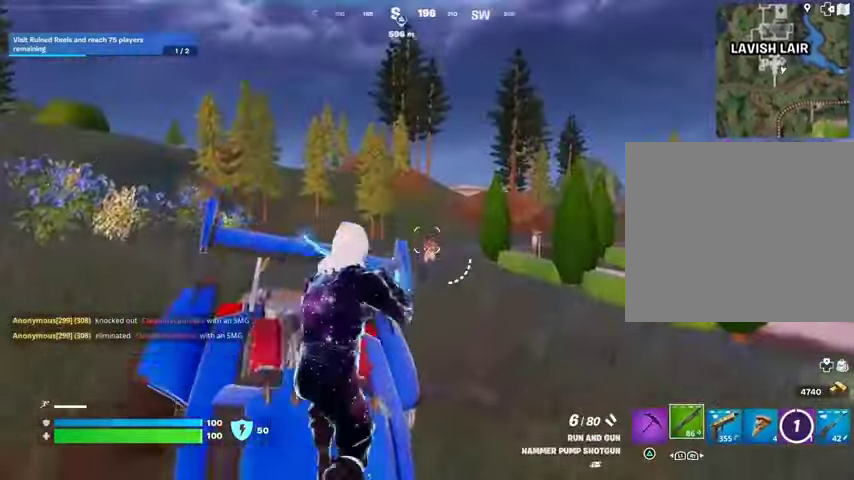
{"buttons": ["R3"], "left_stick": "left", "right_stick": "down-left", "events": [[33, "left_stick", "up"], [167, "L2", "down"], [233, "left_stick", "right"], [233, "right_stick", "down"], [333, "R2", "down"], [333, "left_stick", "down"], [333, "right_stick", "up-left"], [367, "L2", "up"], [400, "R2", "up"], [400, "left_stick", "left"], [433, "right_stick", "down-left"], [467, "R3", "down"]]}
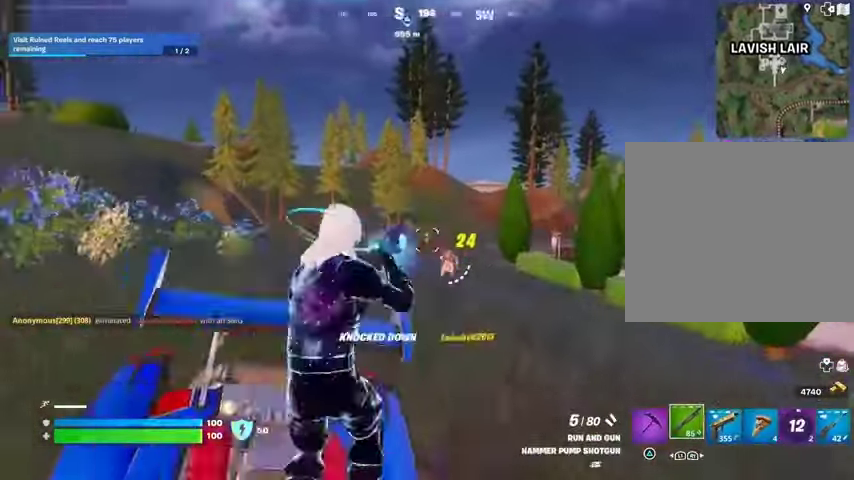
{"buttons": [], "left_stick": "up-right", "right_stick": "right", "events": [[33, "R3", "up"], [67, "right_stick", "left"], [167, "L3", "down"], [200, "right_stick", "center"], [233, "CROSS", "down"], [233, "L3", "up"], [267, "left_stick", "up-right"], [300, "CROSS", "up"], [400, "right_stick", "right"]]}
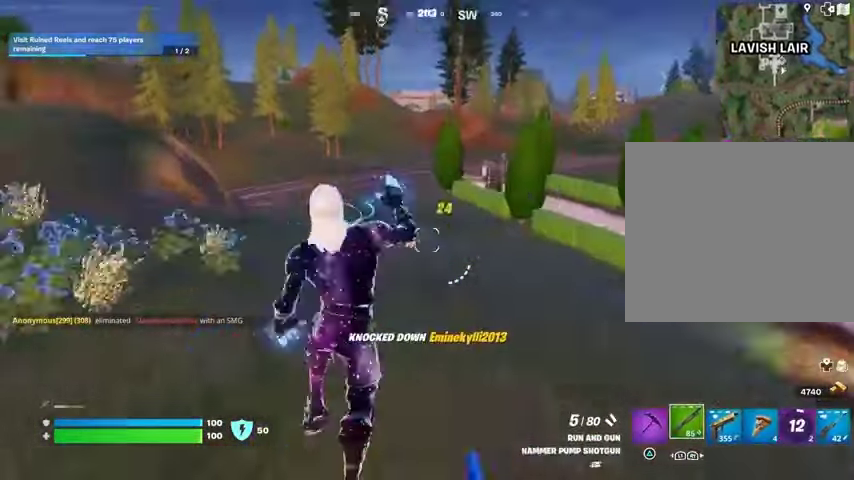
{"buttons": [], "left_stick": "center", "right_stick": "center", "events": [[33, "left_stick", "up"], [33, "right_stick", "center"], [467, "left_stick", "center"]]}
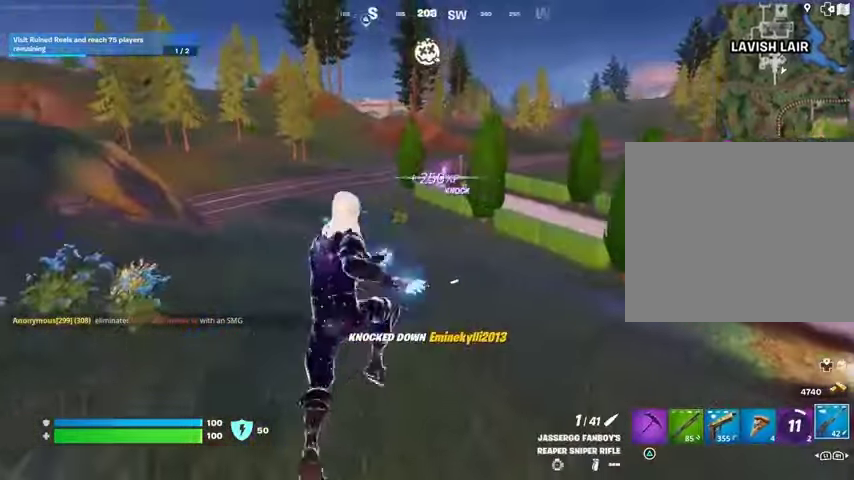
{"buttons": ["L2"], "left_stick": "center", "right_stick": "down", "events": [[300, "L2", "down"], [333, "right_stick", "up-left"], [400, "right_stick", "center"], [467, "right_stick", "down"]]}
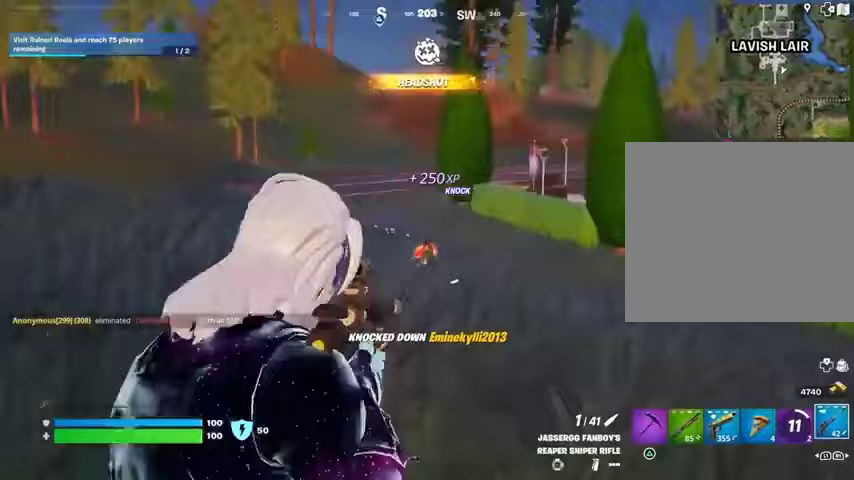
{"buttons": ["L2"], "left_stick": "up", "right_stick": "down-right", "events": [[100, "right_stick", "center"], [200, "left_stick", "up"], [233, "right_stick", "down-right"]]}
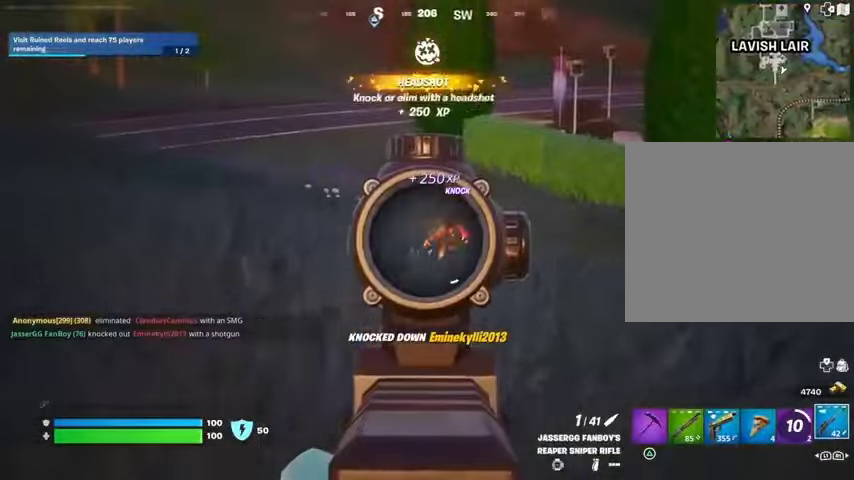
{"buttons": ["L2"], "left_stick": "up", "right_stick": "down-right", "events": [[33, "right_stick", "right"], [267, "right_stick", "center"], [433, "right_stick", "down-right"]]}
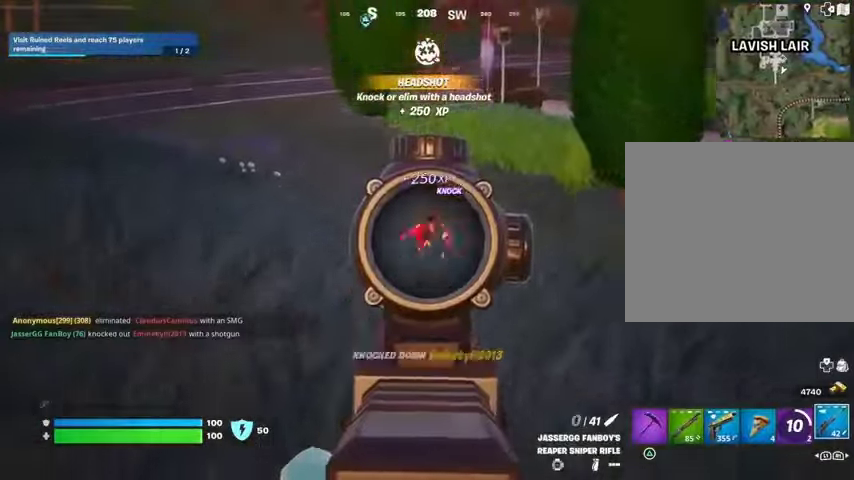
{"buttons": [], "left_stick": "up", "right_stick": "center", "events": [[33, "L2", "up"], [33, "R2", "down"], [33, "right_stick", "center"], [100, "L3", "down"], [100, "R2", "up"], [100, "right_stick", "down"], [200, "L3", "up"], [300, "right_stick", "center"]]}
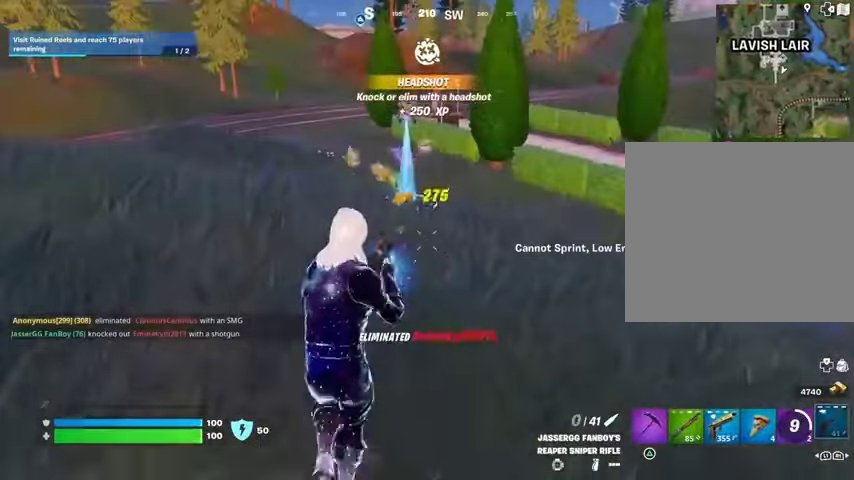
{"buttons": [], "left_stick": "up", "right_stick": "center", "events": []}
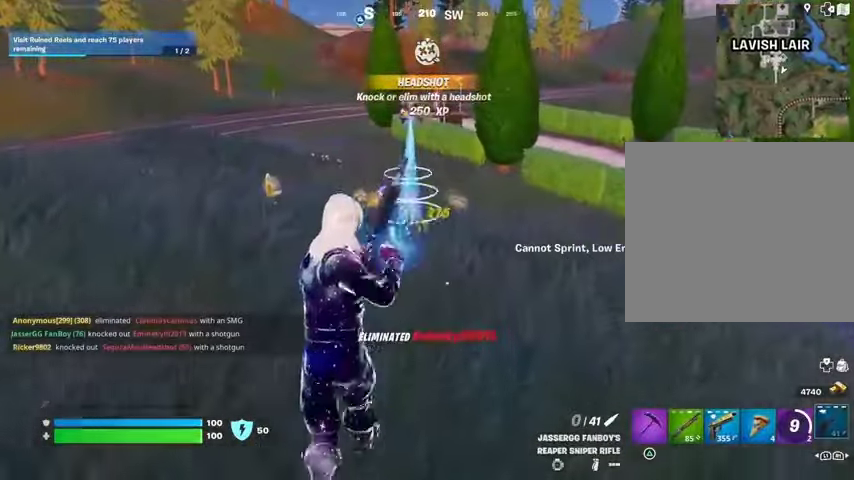
{"buttons": [], "left_stick": "down-left", "right_stick": "center", "events": [[33, "right_stick", "right"], [100, "left_stick", "up-left"], [133, "CROSS", "down"], [233, "CROSS", "up"], [233, "left_stick", "left"], [333, "left_stick", "down-left"], [433, "right_stick", "center"]]}
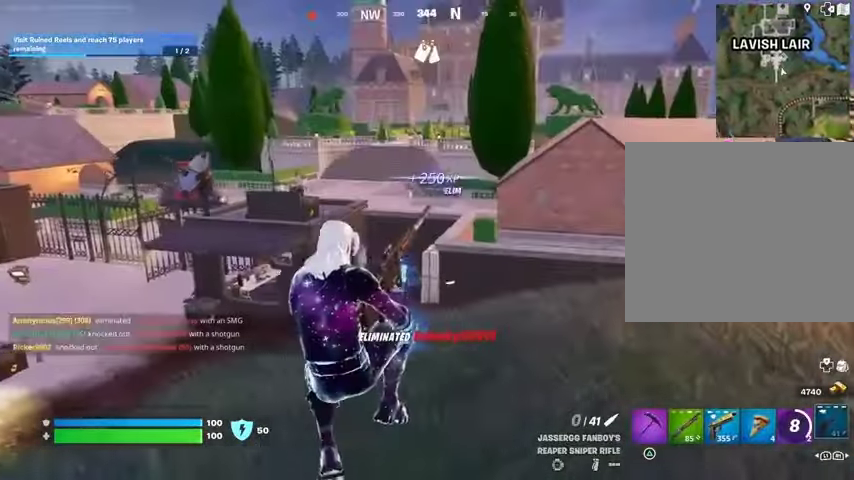
{"buttons": [], "left_stick": "up-left", "right_stick": "left", "events": [[233, "R3", "down"], [333, "R3", "up"], [333, "left_stick", "left"], [333, "right_stick", "left"], [433, "left_stick", "up-left"]]}
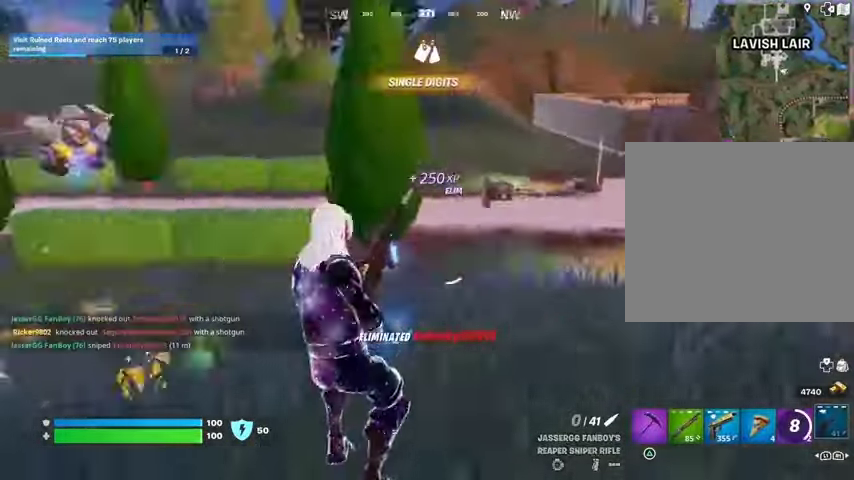
{"buttons": [], "left_stick": "up", "right_stick": "center", "events": [[33, "left_stick", "up"], [233, "right_stick", "center"]]}
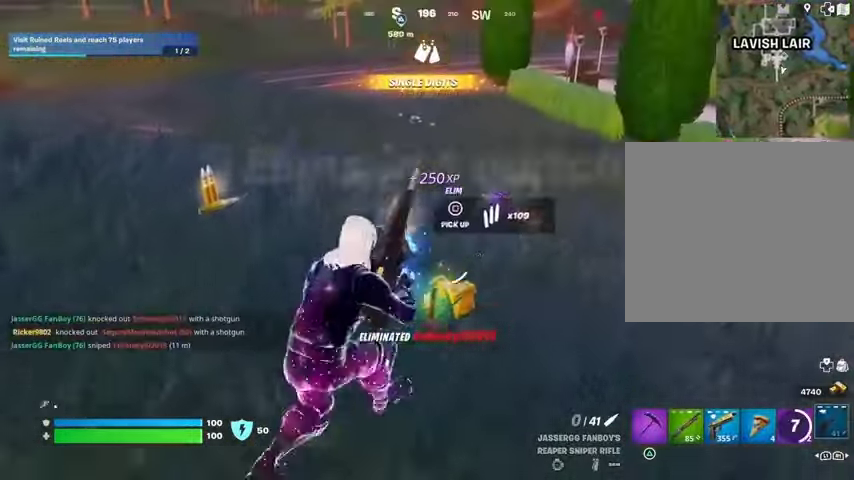
{"buttons": [], "left_stick": "up", "right_stick": "center", "events": []}
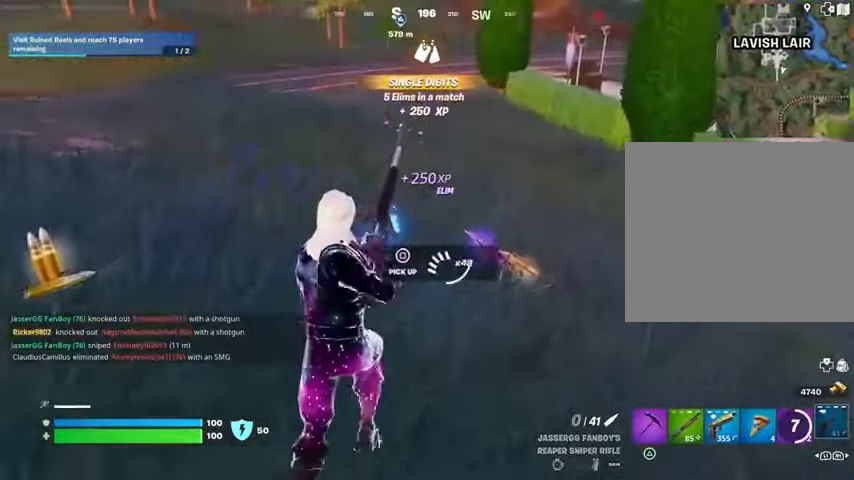
{"buttons": [], "left_stick": "up", "right_stick": "right", "events": [[200, "right_stick", "right"], [333, "right_stick", "center"], [400, "right_stick", "up-right"], [500, "right_stick", "right"]]}
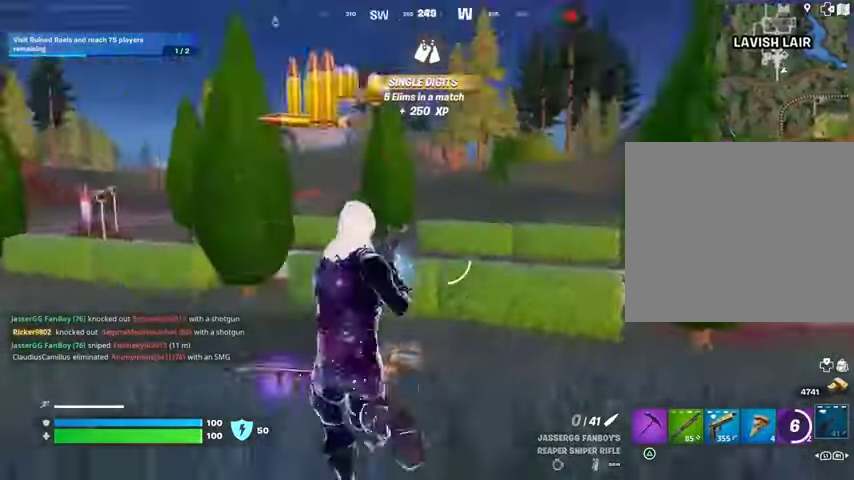
{"buttons": [], "left_stick": "up", "right_stick": "center", "events": [[67, "left_stick", "up-left"], [133, "right_stick", "up-right"], [233, "right_stick", "center"], [400, "L3", "down"], [400, "left_stick", "up"], [500, "L3", "up"]]}
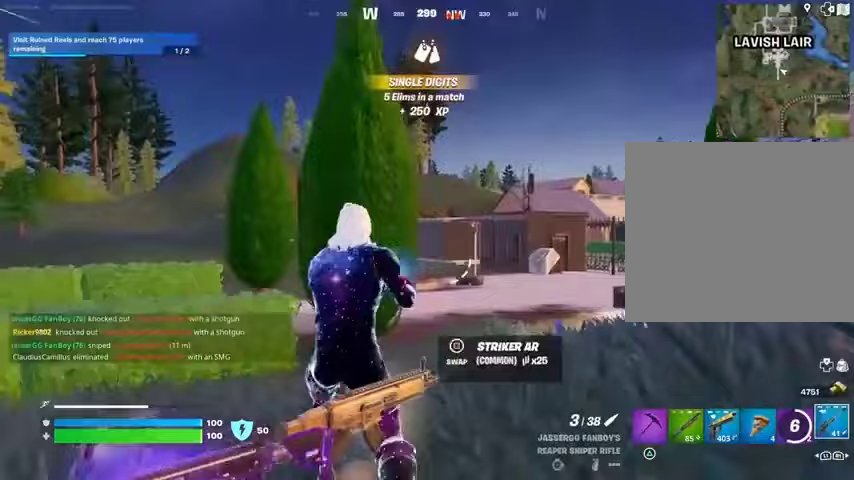
{"buttons": [], "left_stick": "up-right", "right_stick": "center", "events": [[33, "left_stick", "up-right"], [67, "right_stick", "up-left"], [167, "right_stick", "center"], [300, "right_stick", "down"], [400, "right_stick", "center"]]}
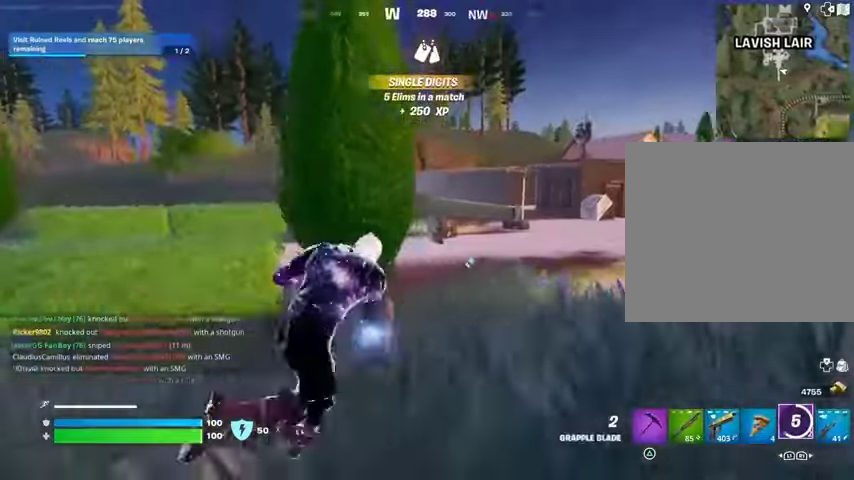
{"buttons": [], "left_stick": "up", "right_stick": "center", "events": [[333, "left_stick", "up"]]}
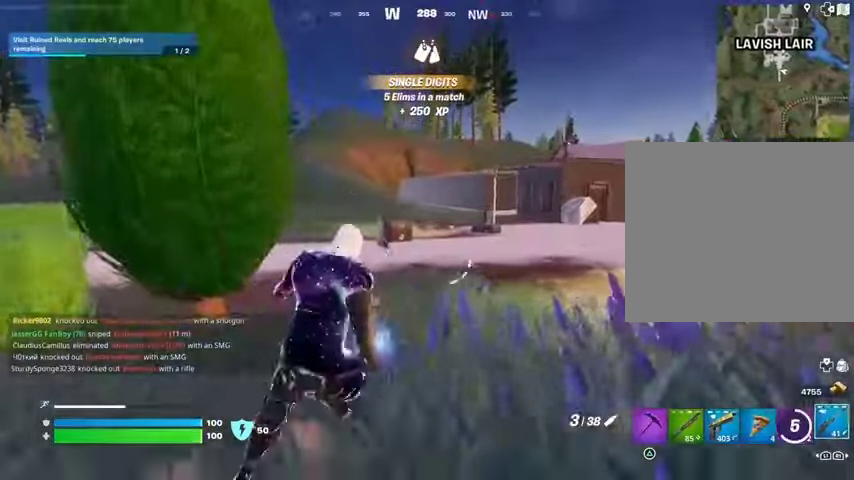
{"buttons": [], "left_stick": "up", "right_stick": "center", "events": []}
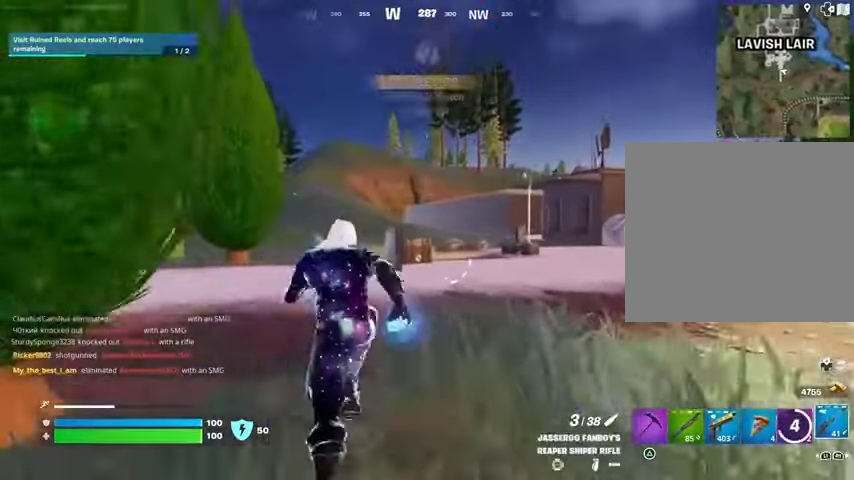
{"buttons": [], "left_stick": "up", "right_stick": "center", "events": []}
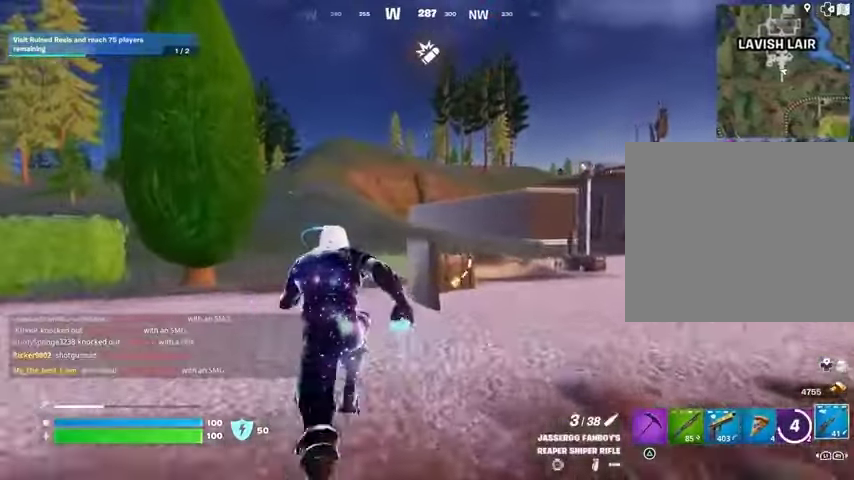
{"buttons": [], "left_stick": "up", "right_stick": "center", "events": []}
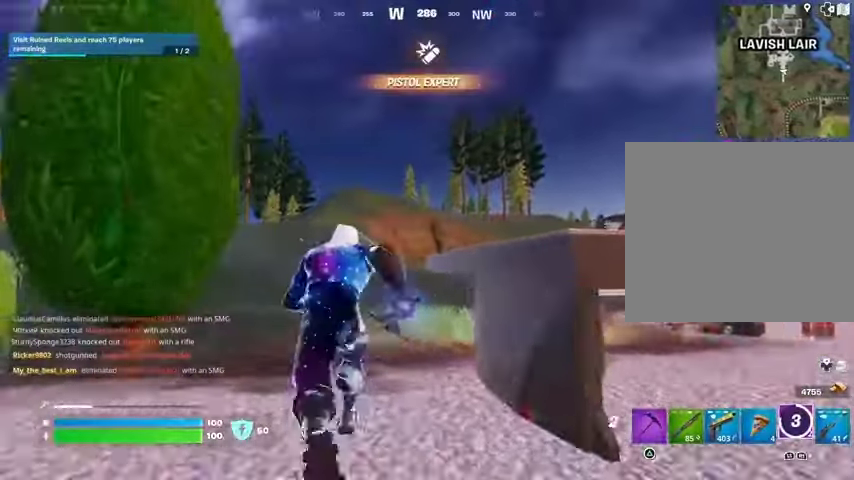
{"buttons": [], "left_stick": "up", "right_stick": "center", "events": [[33, "CROSS", "down"], [100, "CROSS", "up"], [167, "left_stick", "up-right"], [333, "L2", "down"], [367, "left_stick", "up"], [433, "L2", "up"]]}
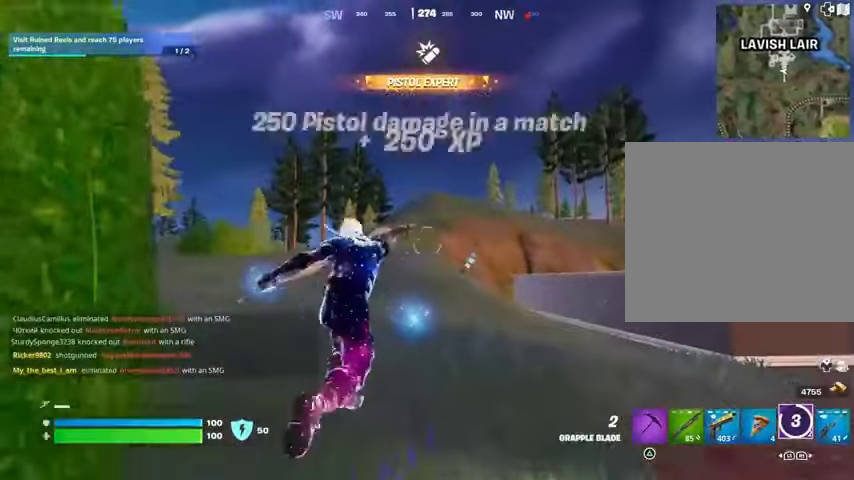
{"buttons": [], "left_stick": "left", "right_stick": "right", "events": [[233, "right_stick", "right"], [300, "left_stick", "up-left"], [433, "left_stick", "left"]]}
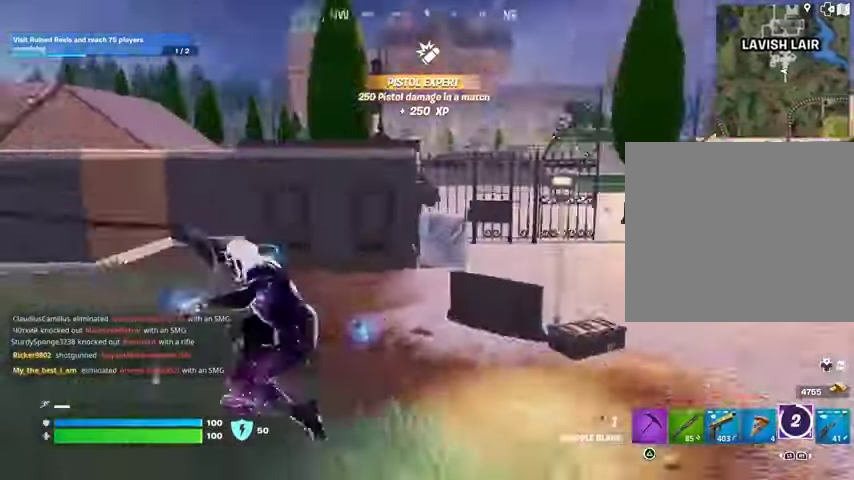
{"buttons": [], "left_stick": "down-left", "right_stick": "center", "events": [[67, "right_stick", "center"], [200, "left_stick", "down-left"], [200, "right_stick", "right"], [500, "right_stick", "center"]]}
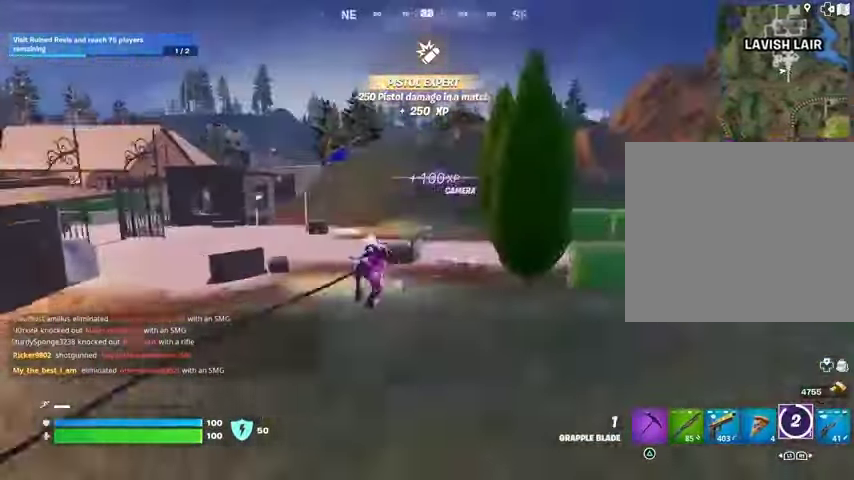
{"buttons": ["R3"], "left_stick": "up-left", "right_stick": "center", "events": [[67, "right_stick", "left"], [167, "left_stick", "left"], [300, "left_stick", "up-left"], [400, "right_stick", "center"], [433, "R3", "down"]]}
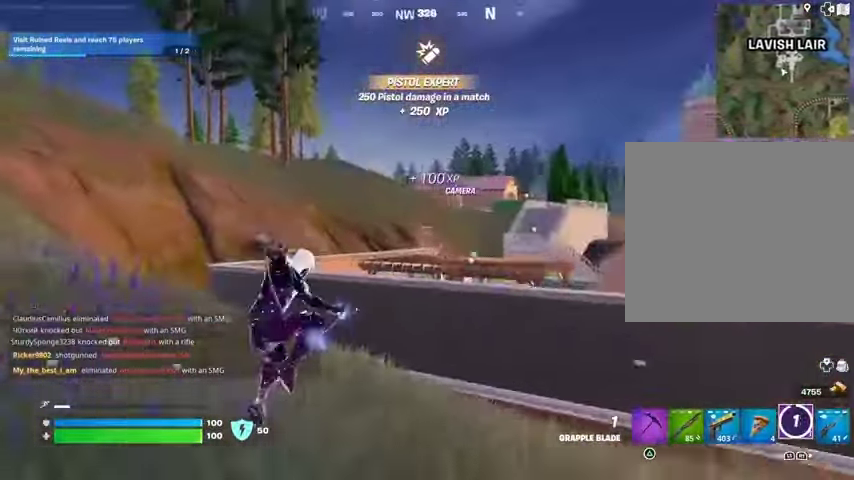
{"buttons": [], "left_stick": "up-left", "right_stick": "center", "events": [[33, "R3", "up"], [300, "right_stick", "up-left"], [400, "right_stick", "center"]]}
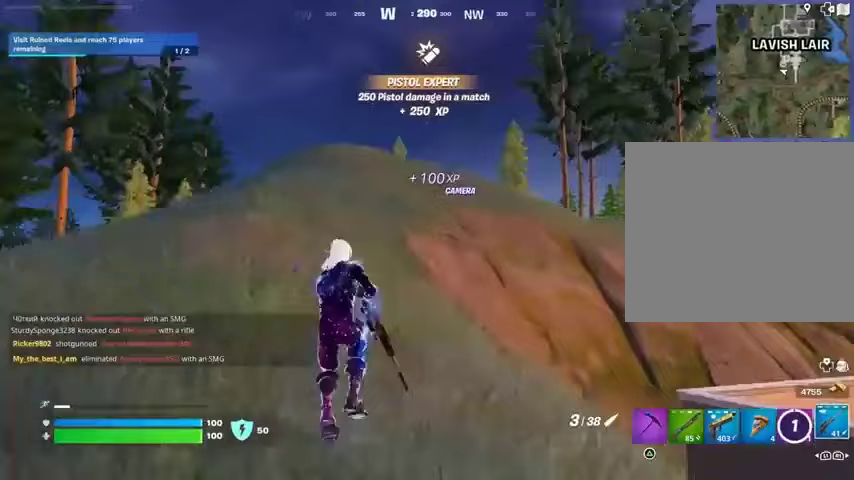
{"buttons": [], "left_stick": "up-left", "right_stick": "center", "events": [[200, "right_stick", "up-right"], [300, "right_stick", "center"]]}